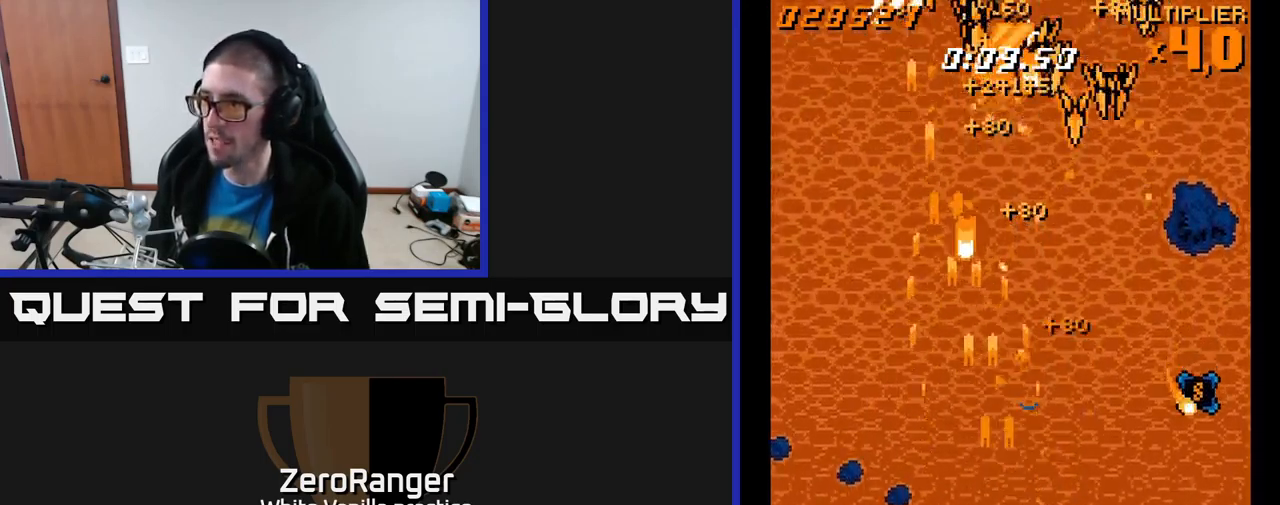
Gameplay with a controller (Xbox layout); each line is a JSON object with the inputs held at the frame after it. "events" lists button and stick changes between this image and that frame as [ms after this image, input, new state], when the widget could be followed in between. Not read: left_stick.
{"buttons": ["A", "DPAD_RIGHT"], "right_stick": "center", "events": [[50, "DPAD_RIGHT", "up"], [67, "DPAD_DOWN", "up"], [67, "DPAD_LEFT", "down"], [383, "DPAD_LEFT", "up"], [417, "DPAD_DOWN", "down"], [417, "DPAD_RIGHT", "down"], [433, "DPAD_DOWN", "up"]]}
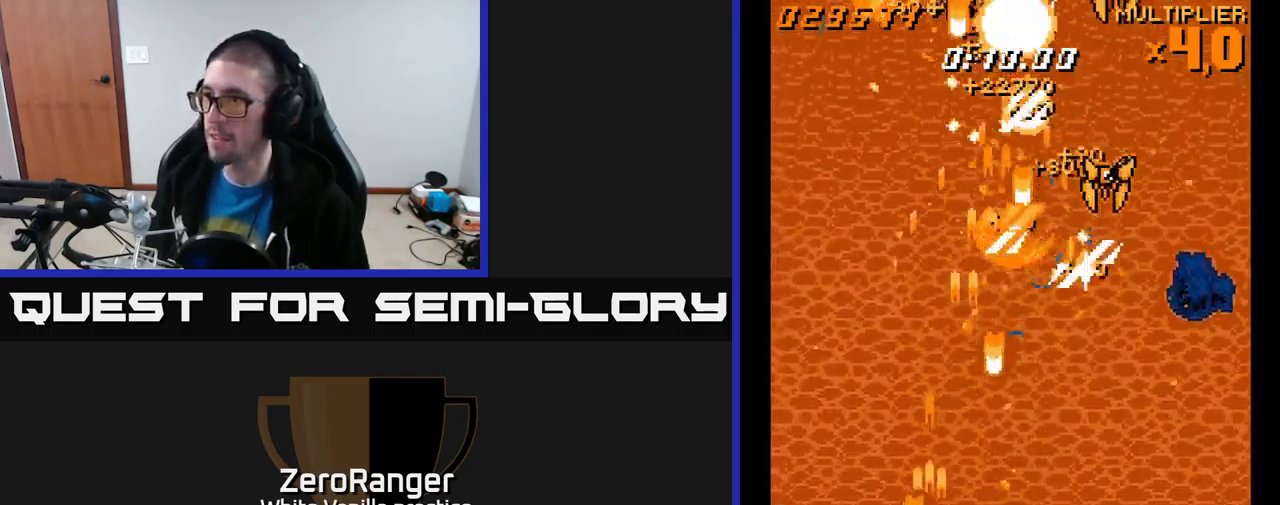
{"buttons": ["A", "DPAD_RIGHT"], "right_stick": "center", "events": []}
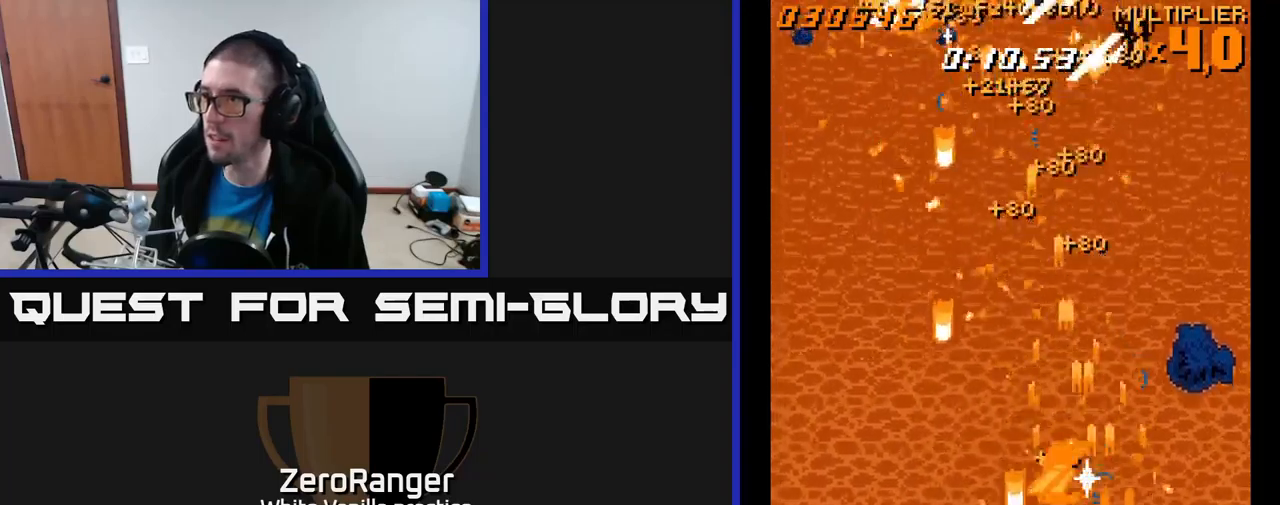
{"buttons": ["A", "DPAD_LEFT"], "right_stick": "center", "events": [[67, "DPAD_UP", "down"], [100, "DPAD_RIGHT", "up"], [133, "DPAD_LEFT", "down"], [217, "DPAD_UP", "up"]]}
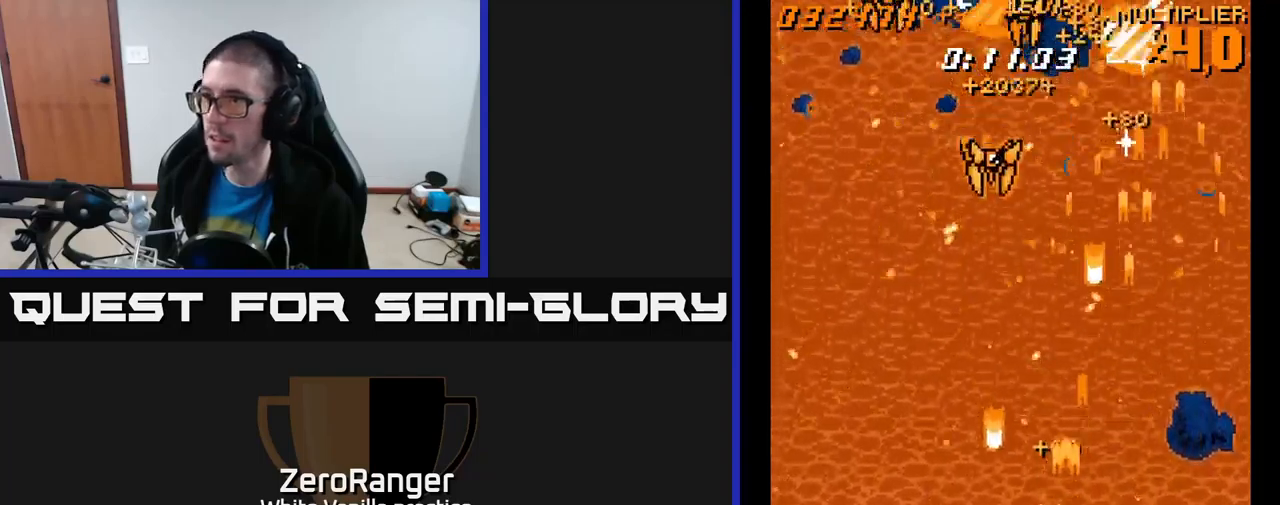
{"buttons": ["A", "DPAD_RIGHT"], "right_stick": "center", "events": [[250, "DPAD_UP", "down"], [267, "DPAD_LEFT", "up"], [317, "DPAD_RIGHT", "down"], [500, "DPAD_UP", "up"]]}
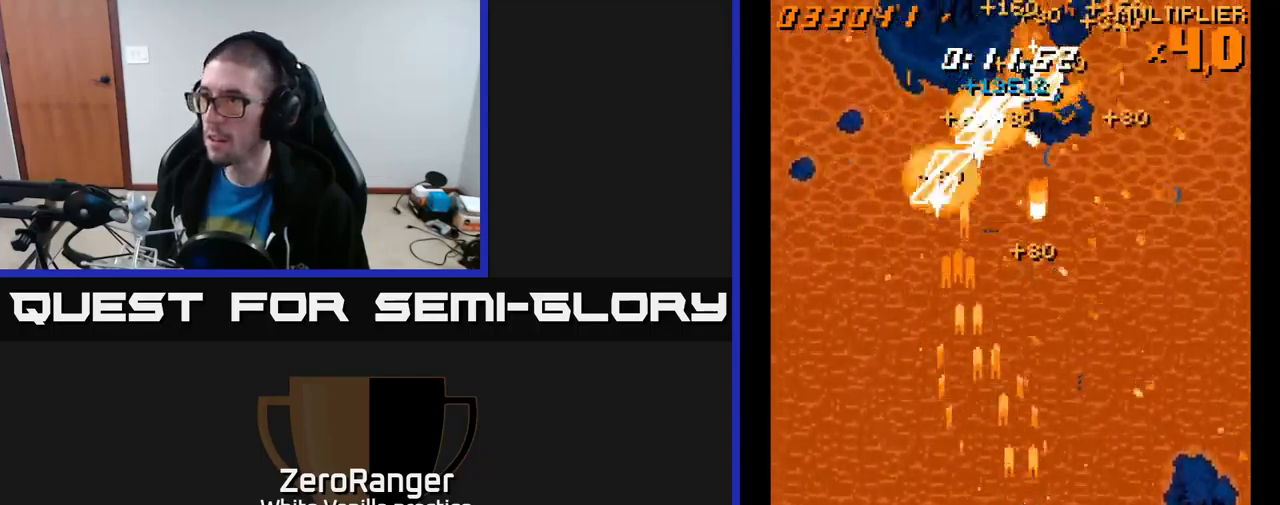
{"buttons": ["A", "DPAD_UP", "DPAD_RIGHT"], "right_stick": "center", "events": [[217, "DPAD_DOWN", "down"], [250, "DPAD_RIGHT", "up"], [283, "DPAD_LEFT", "down"], [350, "DPAD_DOWN", "up"], [417, "DPAD_LEFT", "up"], [417, "DPAD_UP", "down"], [450, "DPAD_RIGHT", "down"]]}
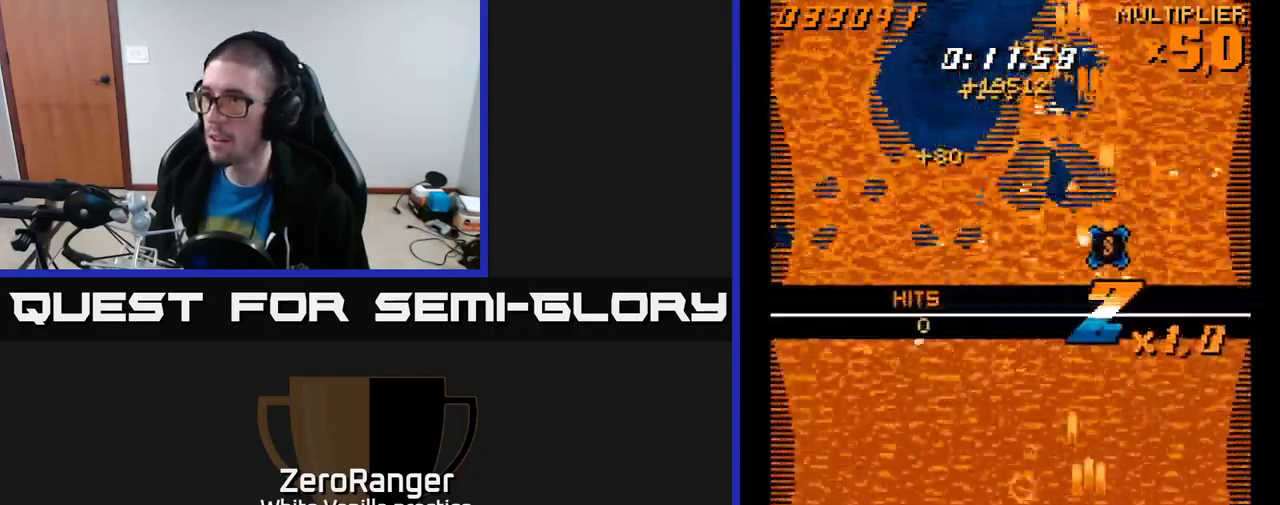
{"buttons": ["A", "DPAD_DOWN", "DPAD_LEFT"], "right_stick": "center", "events": [[217, "DPAD_RIGHT", "up"], [450, "DPAD_UP", "up"], [483, "DPAD_LEFT", "down"], [500, "DPAD_DOWN", "down"]]}
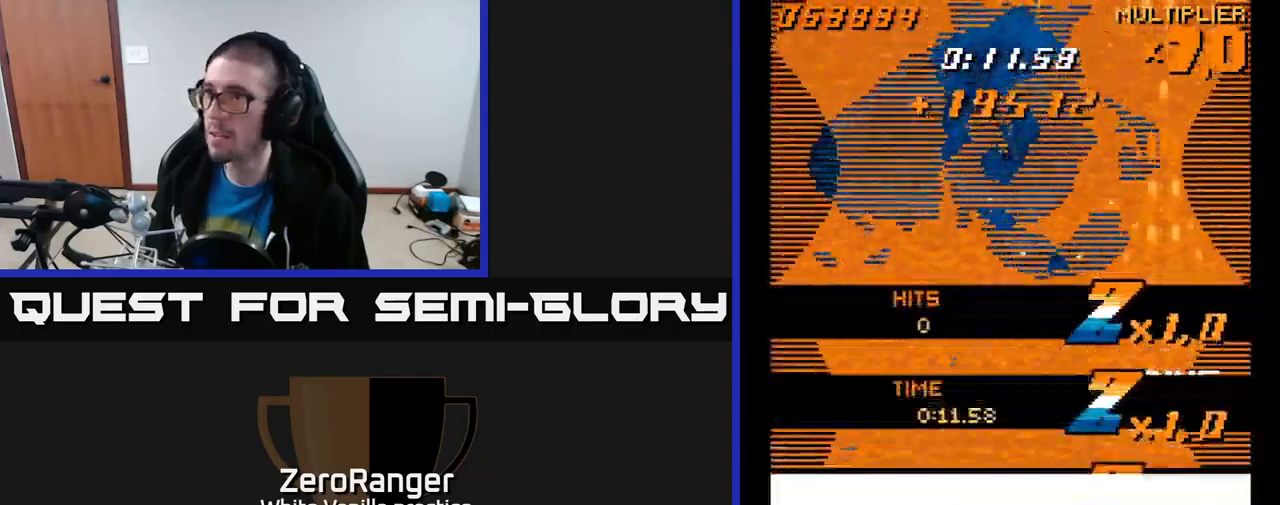
{"buttons": ["A", "DPAD_DOWN", "DPAD_LEFT"], "right_stick": "center", "events": [[267, "DPAD_DOWN", "up"], [450, "DPAD_DOWN", "down"]]}
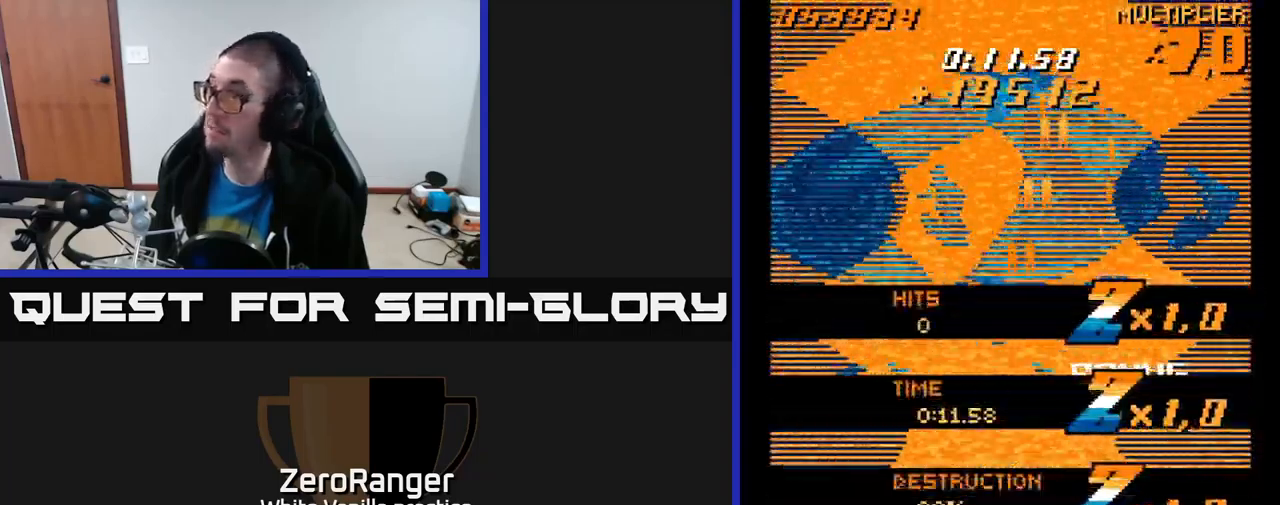
{"buttons": ["A", "DPAD_UP"], "right_stick": "center", "events": [[17, "DPAD_LEFT", "up"], [150, "DPAD_DOWN", "up"], [467, "DPAD_UP", "down"]]}
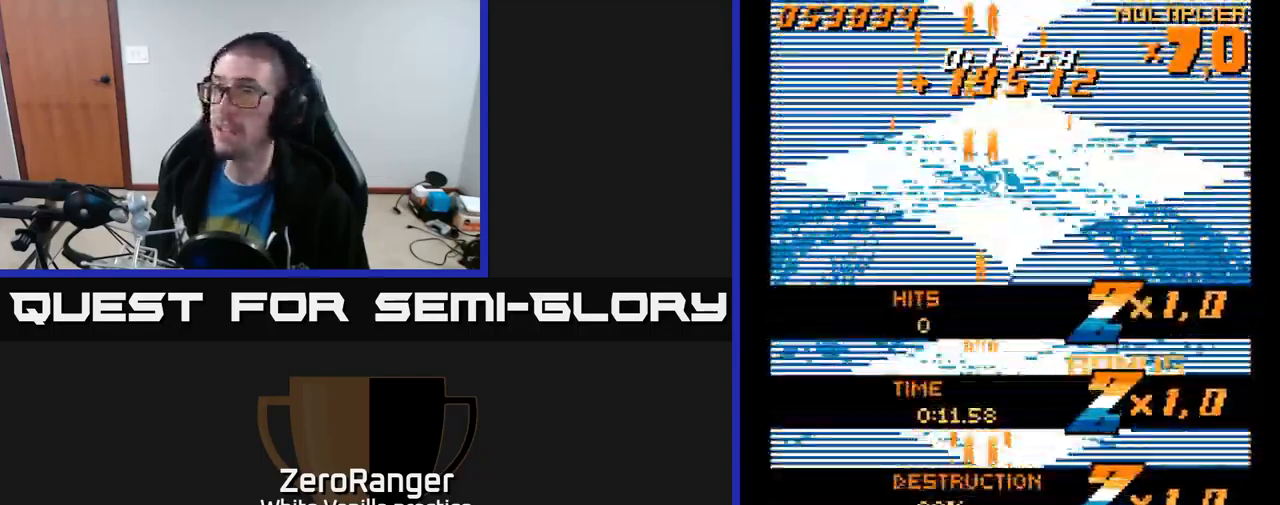
{"buttons": ["A"], "right_stick": "center", "events": [[233, "DPAD_UP", "up"]]}
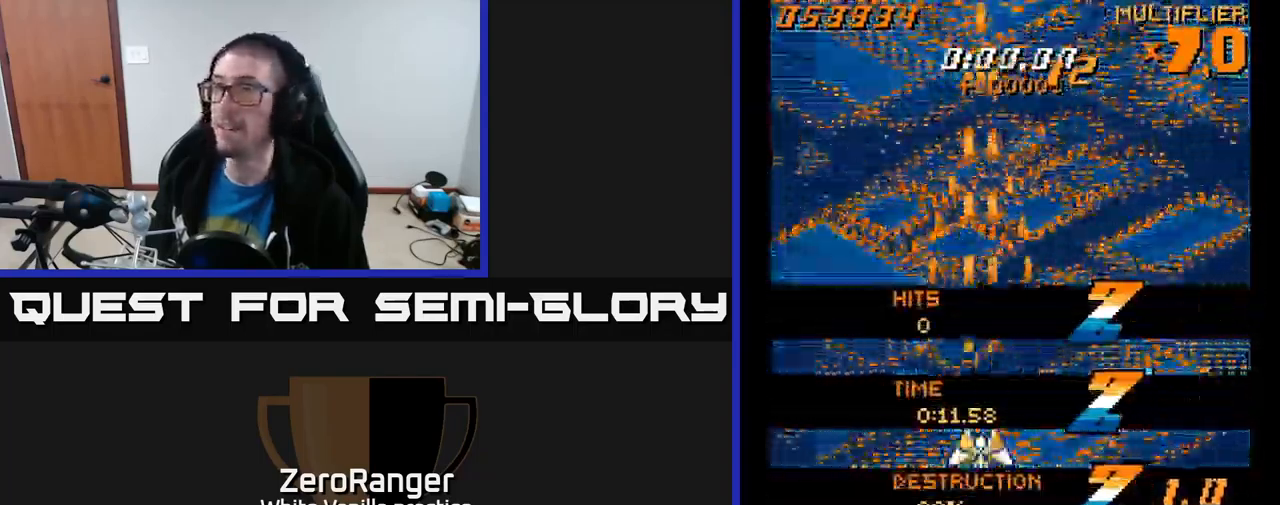
{"buttons": ["A"], "right_stick": "center", "events": [[117, "DPAD_RIGHT", "down"], [250, "DPAD_RIGHT", "up"], [250, "DPAD_UP", "down"], [433, "DPAD_UP", "up"]]}
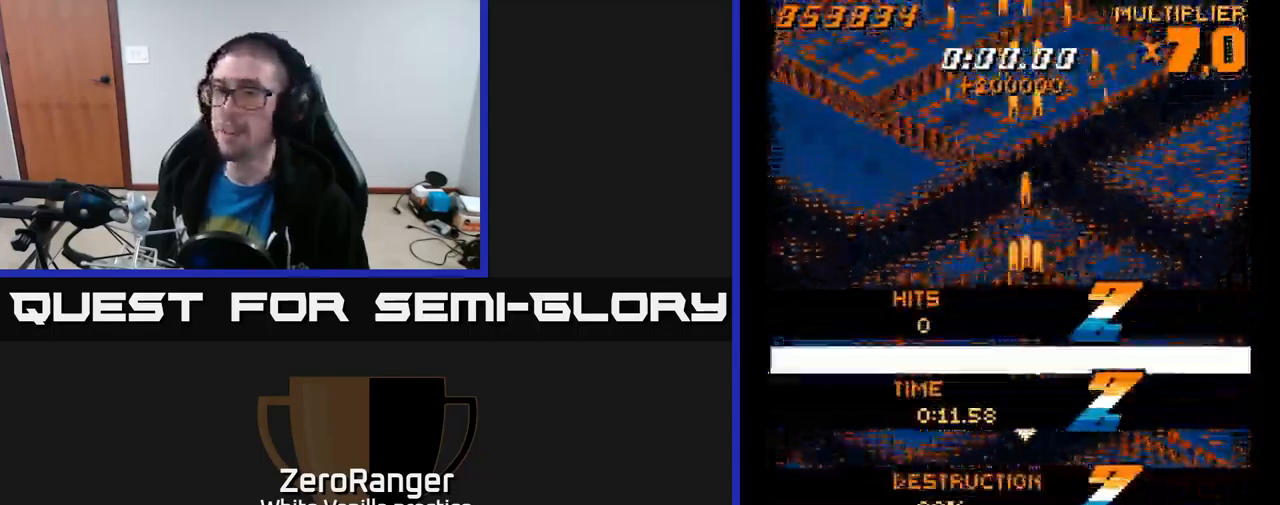
{"buttons": ["A", "DPAD_UP"], "right_stick": "center", "events": [[217, "DPAD_LEFT", "down"], [267, "DPAD_UP", "down"], [333, "DPAD_LEFT", "up"]]}
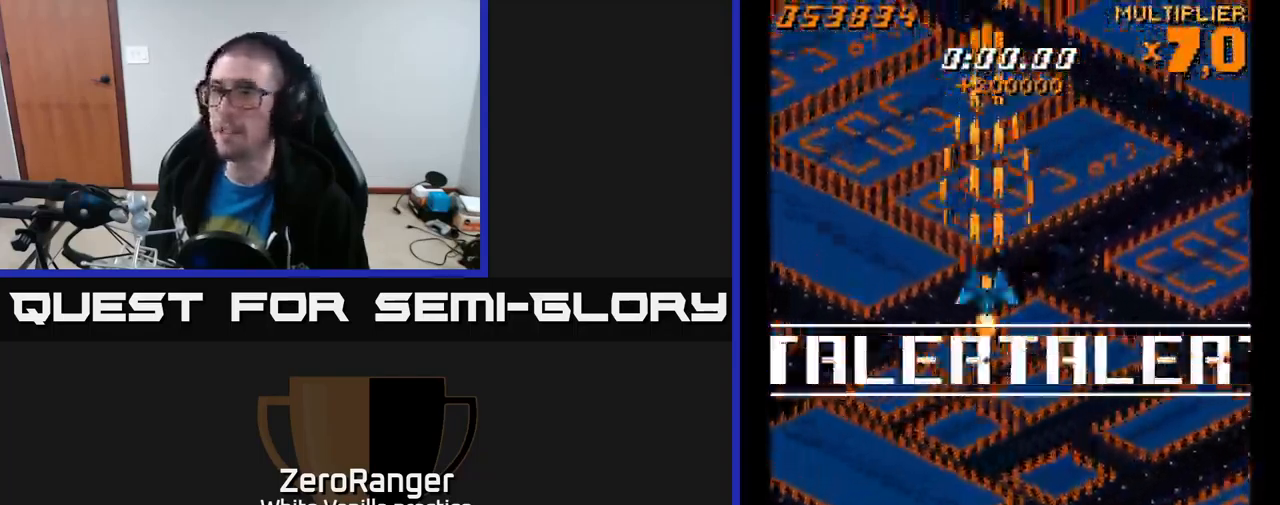
{"buttons": ["A"], "right_stick": "center", "events": [[67, "DPAD_UP", "up"], [234, "DPAD_RIGHT", "down"], [234, "DPAD_UP", "down"], [284, "DPAD_RIGHT", "up"], [450, "DPAD_UP", "up"]]}
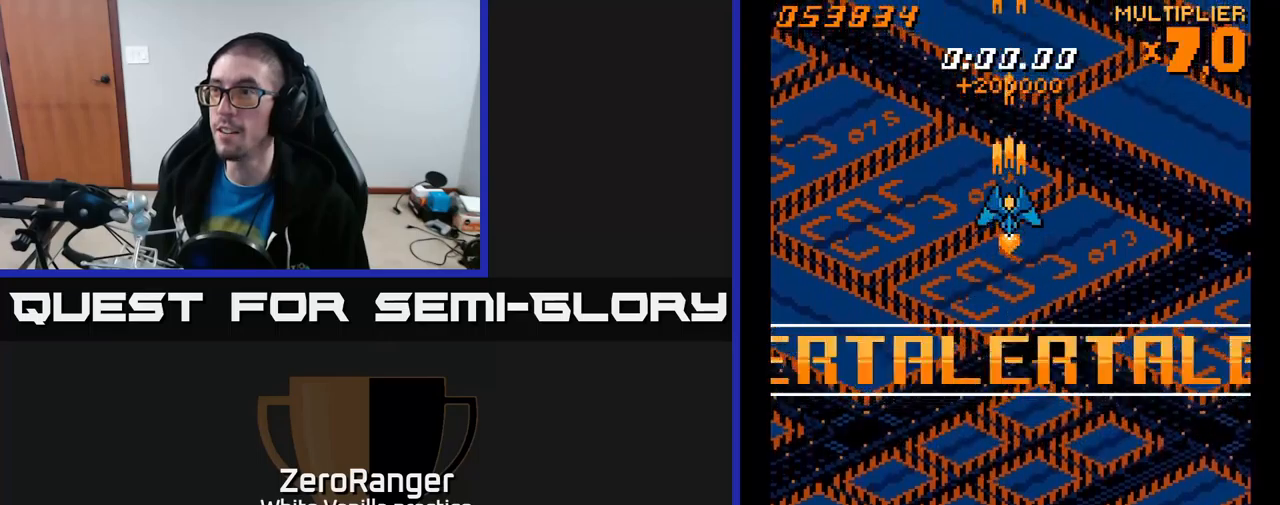
{"buttons": ["A"], "right_stick": "center", "events": []}
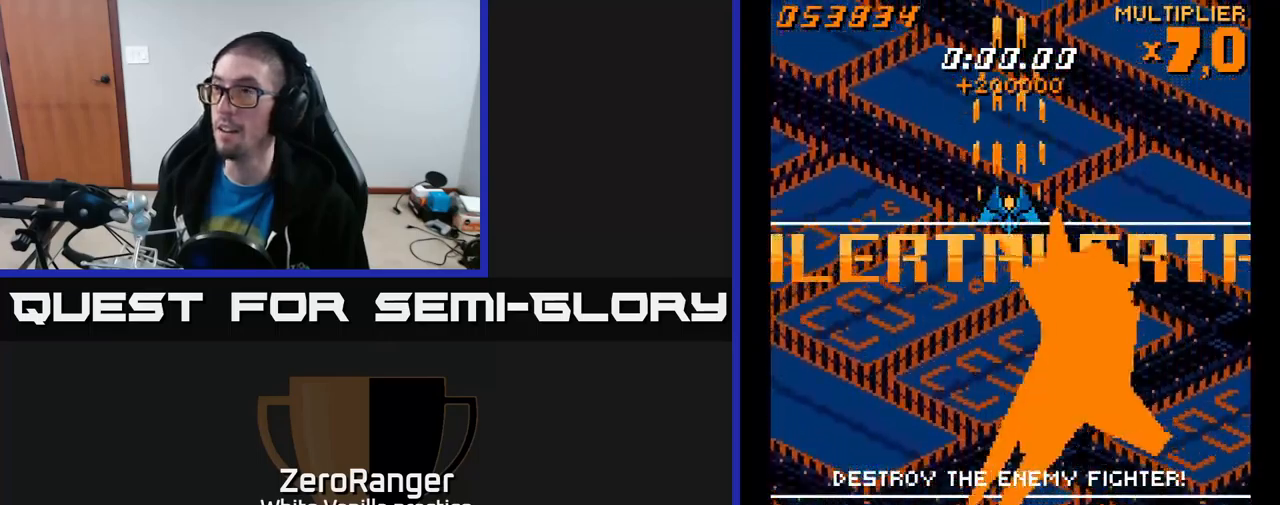
{"buttons": ["A"], "right_stick": "center", "events": []}
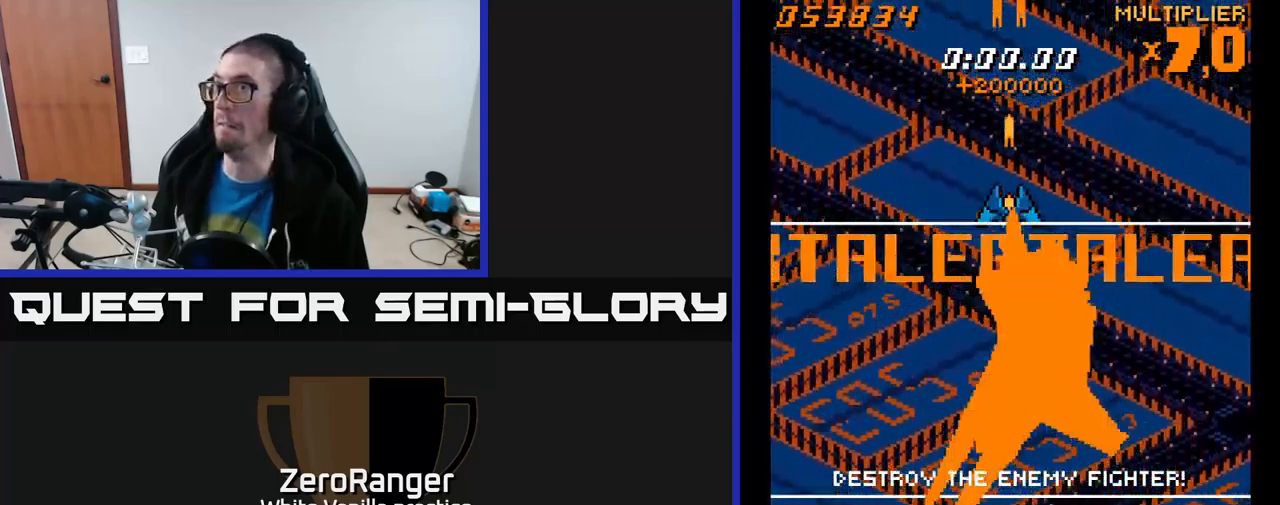
{"buttons": ["A"], "right_stick": "center", "events": []}
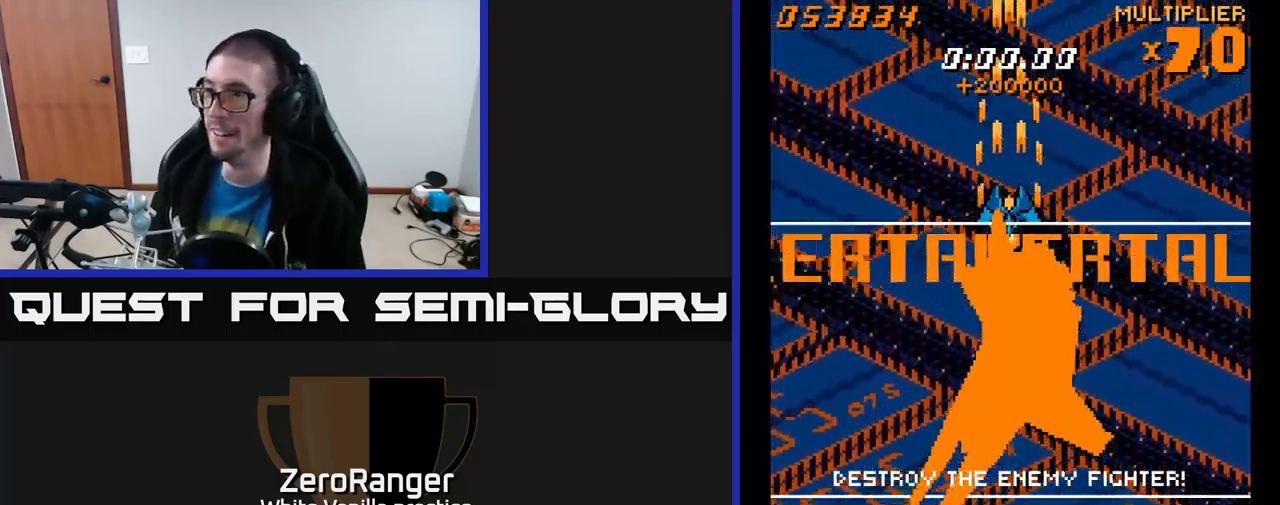
{"buttons": ["A"], "right_stick": "center", "events": []}
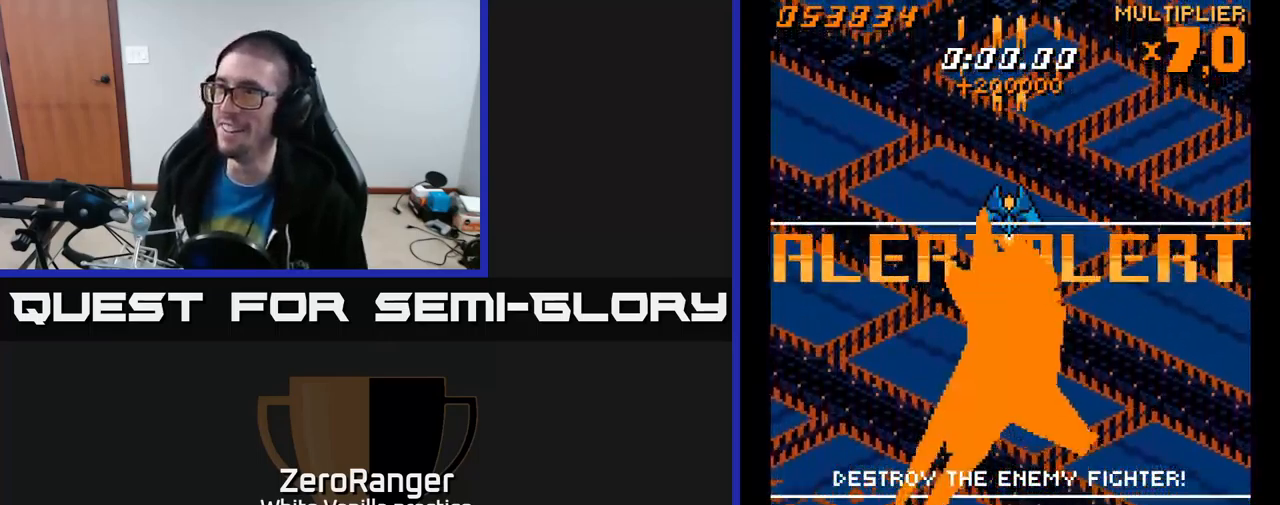
{"buttons": ["A"], "right_stick": "center", "events": []}
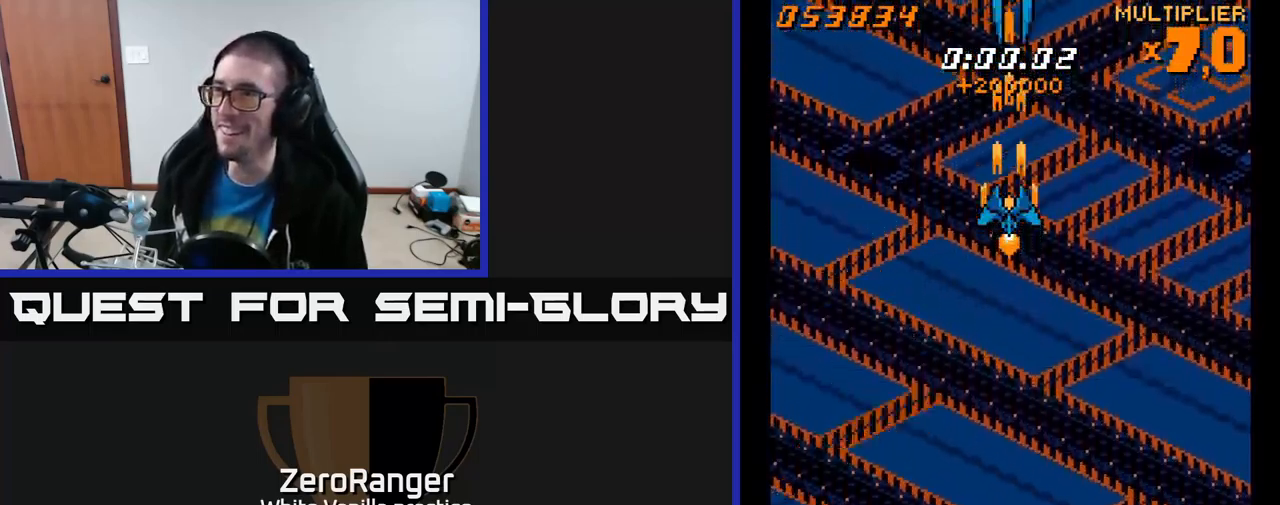
{"buttons": ["A"], "right_stick": "center", "events": [[217, "DPAD_DOWN", "down"], [434, "DPAD_DOWN", "up"]]}
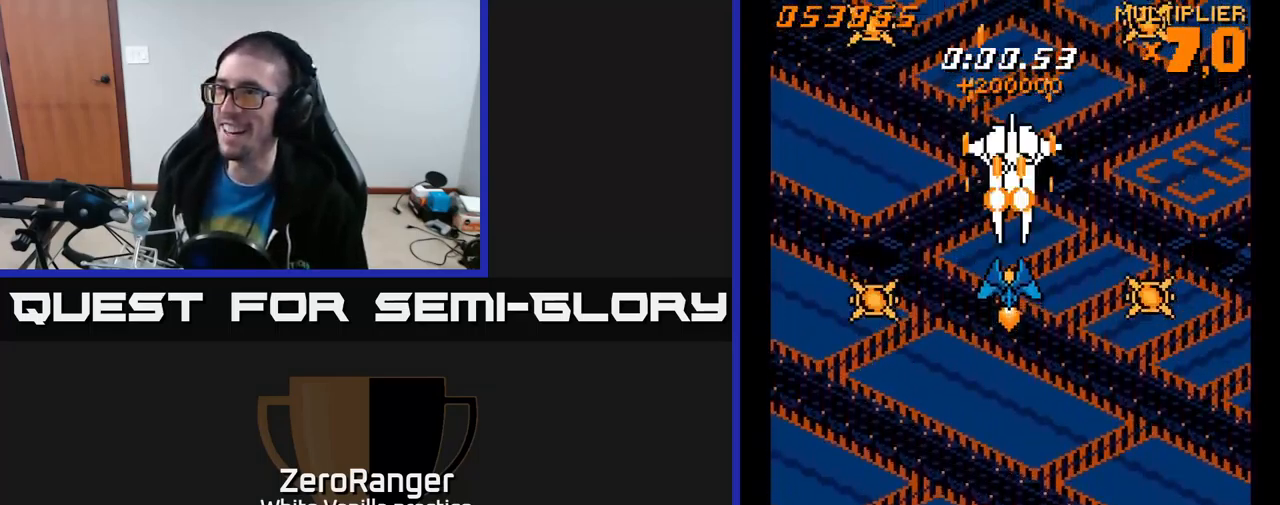
{"buttons": ["A"], "right_stick": "center", "events": [[234, "DPAD_DOWN", "down"], [317, "DPAD_DOWN", "up"]]}
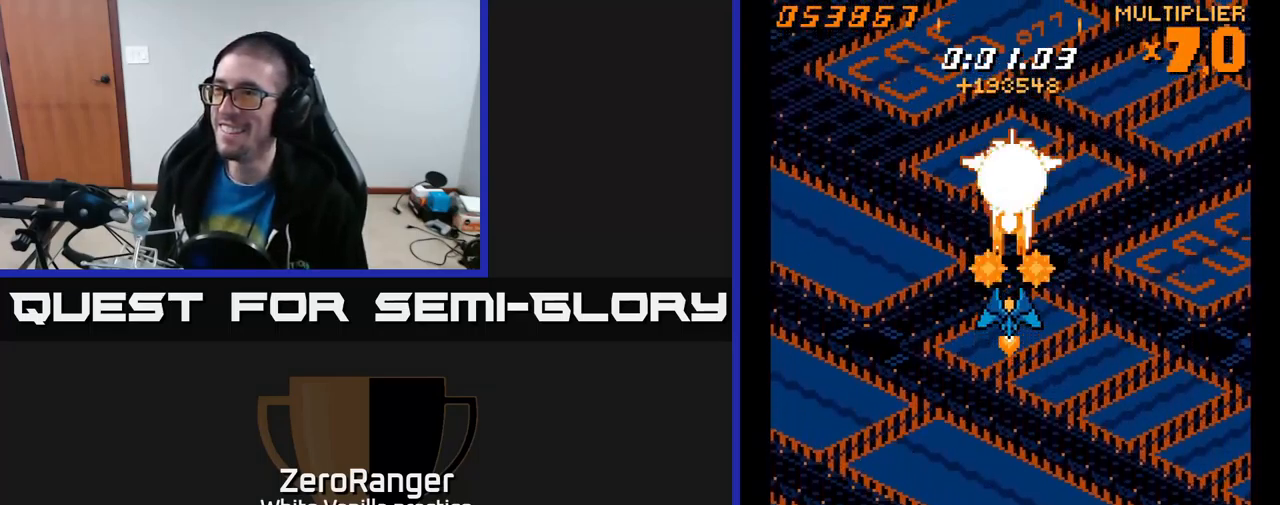
{"buttons": ["A", "DPAD_LEFT"], "right_stick": "center", "events": [[50, "DPAD_DOWN", "down"], [134, "DPAD_DOWN", "up"], [450, "DPAD_LEFT", "down"]]}
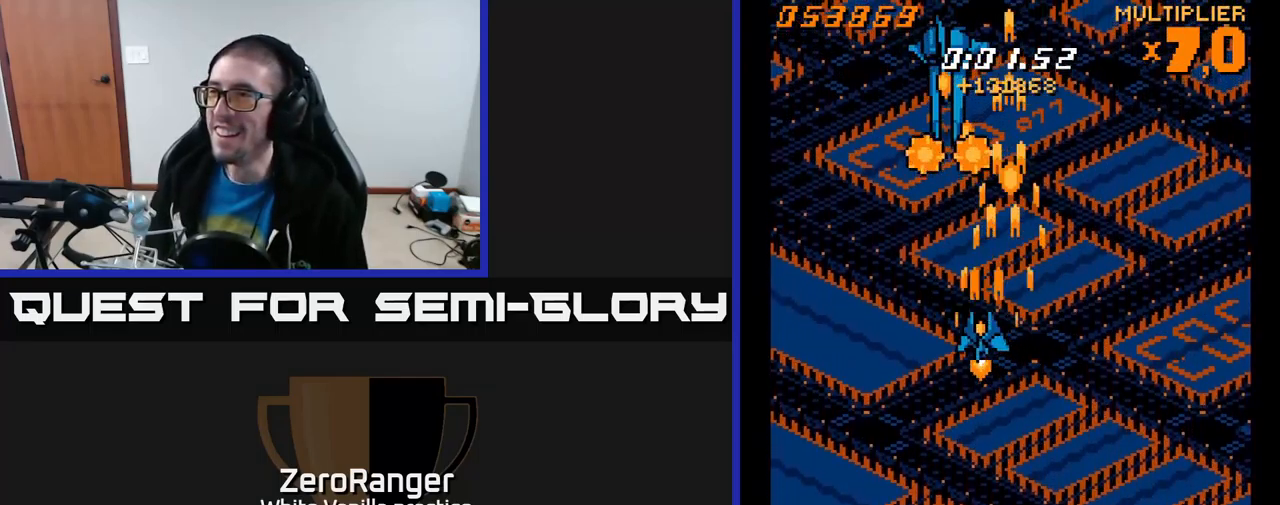
{"buttons": ["A", "DPAD_DOWN"], "right_stick": "center", "events": [[134, "DPAD_DOWN", "down"], [167, "DPAD_LEFT", "up"]]}
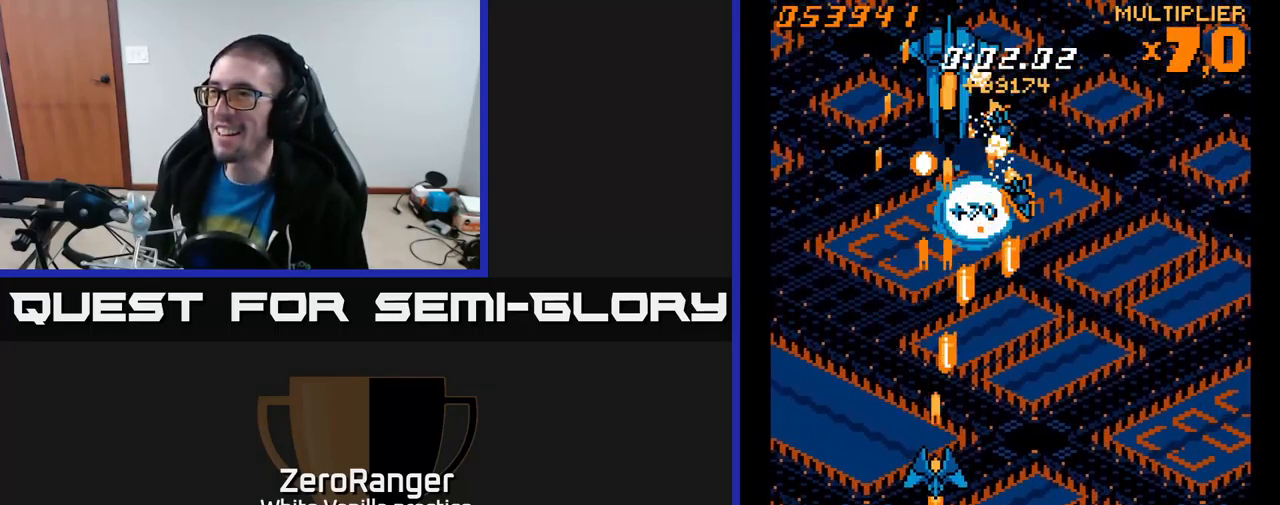
{"buttons": ["A", "DPAD_UP", "DPAD_LEFT"], "right_stick": "center", "events": [[117, "DPAD_DOWN", "up"], [117, "DPAD_LEFT", "down"], [150, "DPAD_UP", "down"]]}
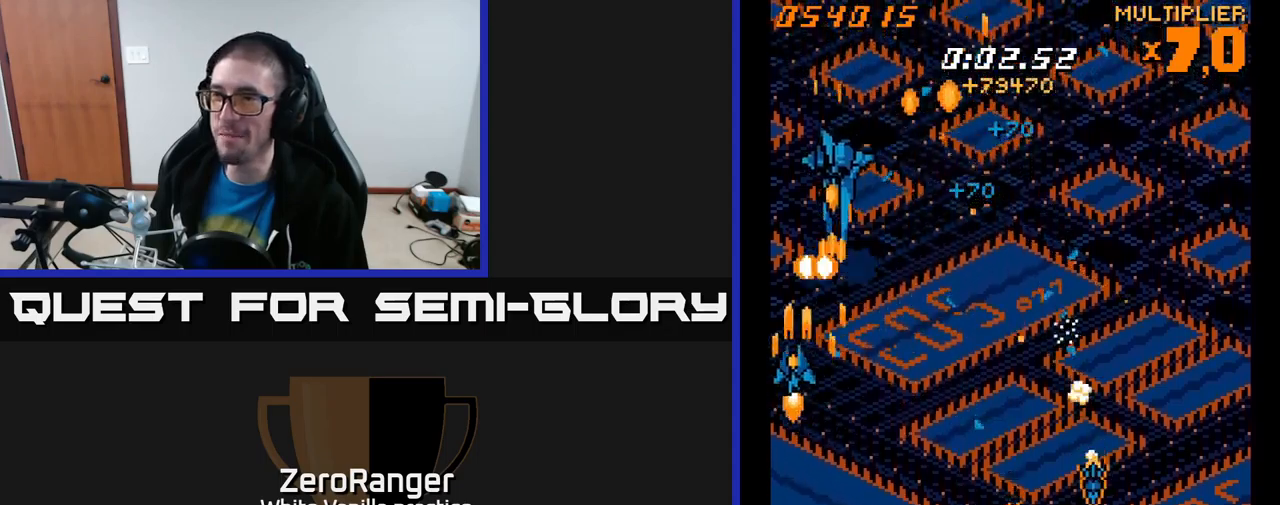
{"buttons": ["A", "DPAD_UP"], "right_stick": "center", "events": [[133, "DPAD_UP", "up"], [300, "DPAD_LEFT", "up"], [483, "DPAD_UP", "down"]]}
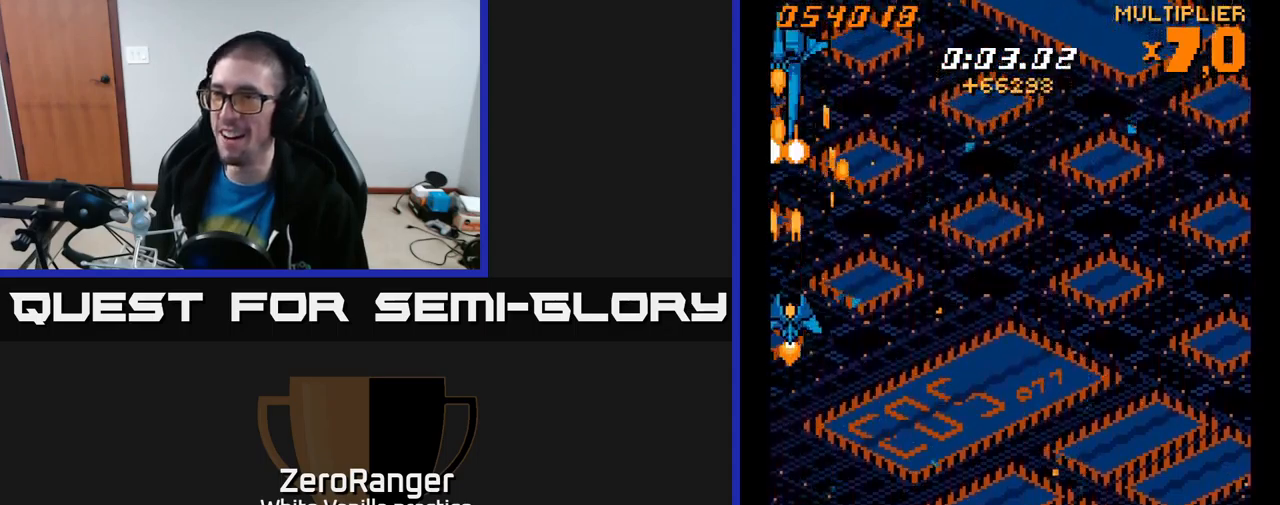
{"buttons": ["A", "DPAD_DOWN", "DPAD_RIGHT"], "right_stick": "center", "events": [[33, "DPAD_RIGHT", "down"], [233, "DPAD_UP", "up"], [250, "DPAD_DOWN", "down"]]}
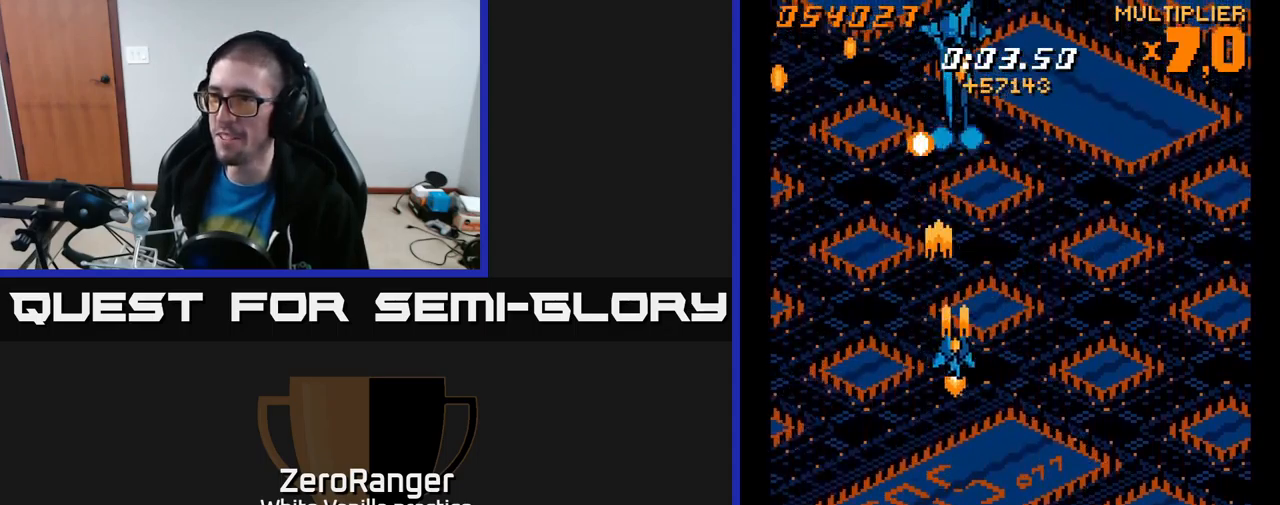
{"buttons": ["A", "DPAD_DOWN", "DPAD_LEFT"], "right_stick": "center", "events": [[333, "DPAD_RIGHT", "up"], [500, "DPAD_LEFT", "down"]]}
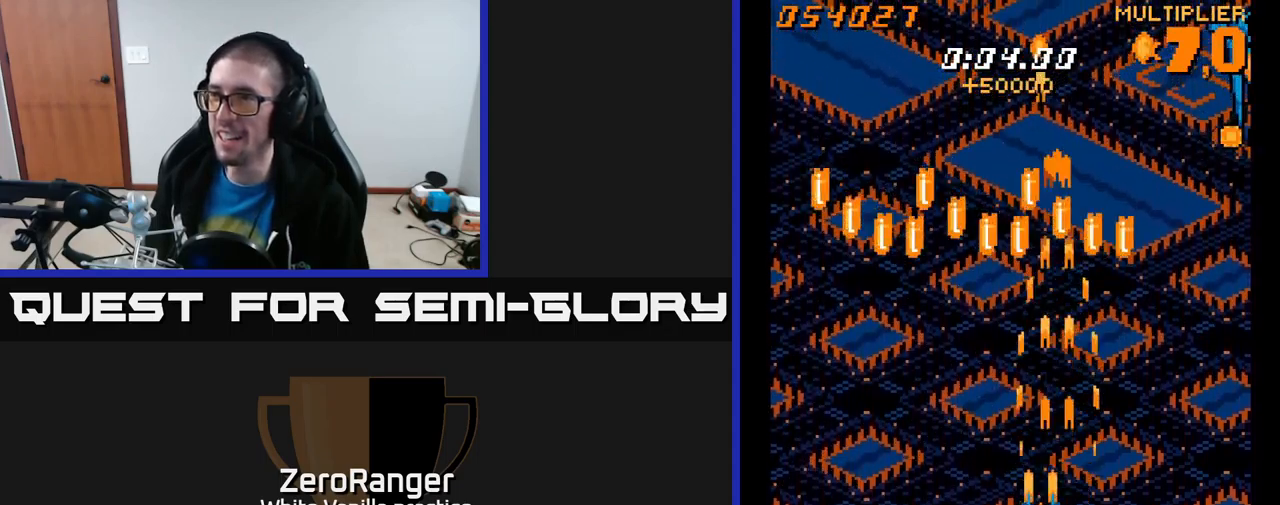
{"buttons": ["A", "DPAD_UP", "DPAD_LEFT"], "right_stick": "center", "events": [[33, "DPAD_DOWN", "up"], [100, "DPAD_UP", "down"], [250, "DPAD_LEFT", "up"], [333, "DPAD_LEFT", "down"], [400, "DPAD_LEFT", "up"], [450, "DPAD_LEFT", "down"]]}
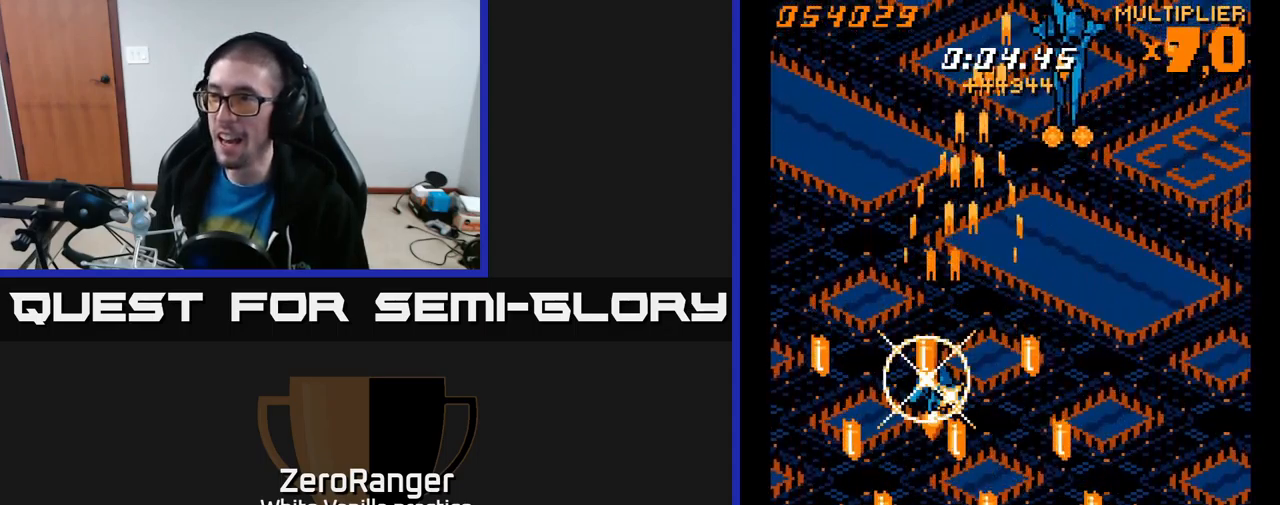
{"buttons": ["START"], "right_stick": "center", "events": [[350, "DPAD_LEFT", "up"], [367, "DPAD_UP", "up"], [383, "A", "up"], [483, "START", "down"]]}
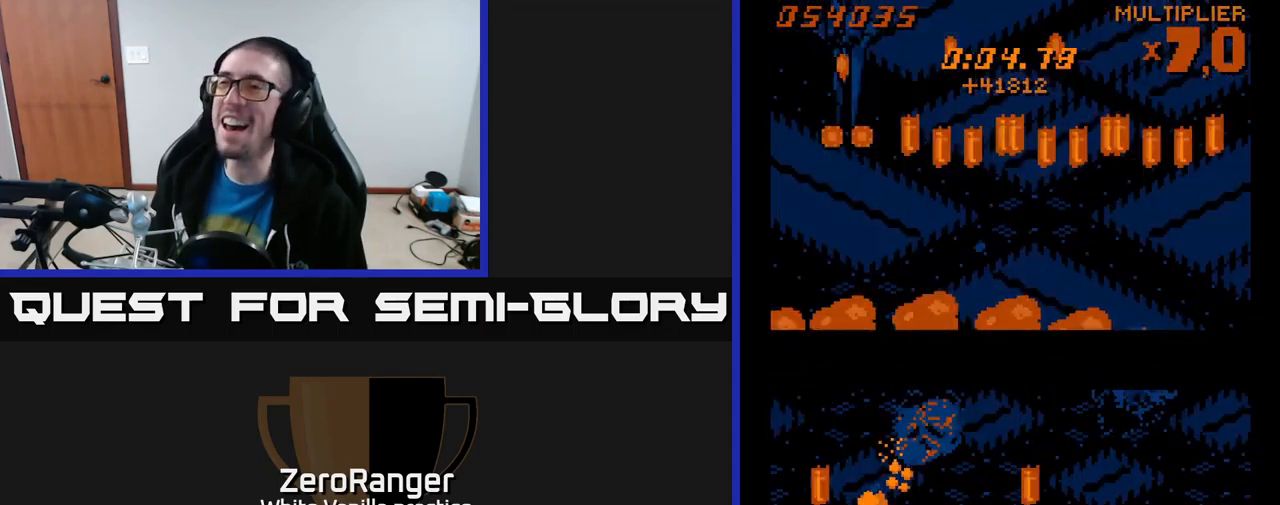
{"buttons": [], "right_stick": "center", "events": [[150, "START", "up"]]}
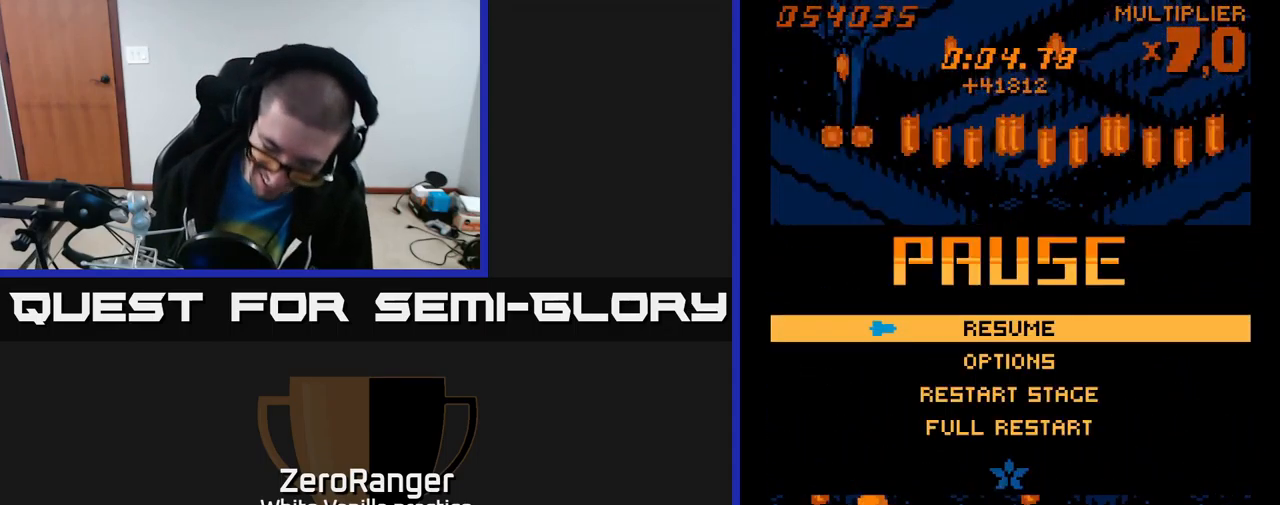
{"buttons": [], "right_stick": "center", "events": [[350, "DPAD_DOWN", "down"], [450, "DPAD_DOWN", "up"]]}
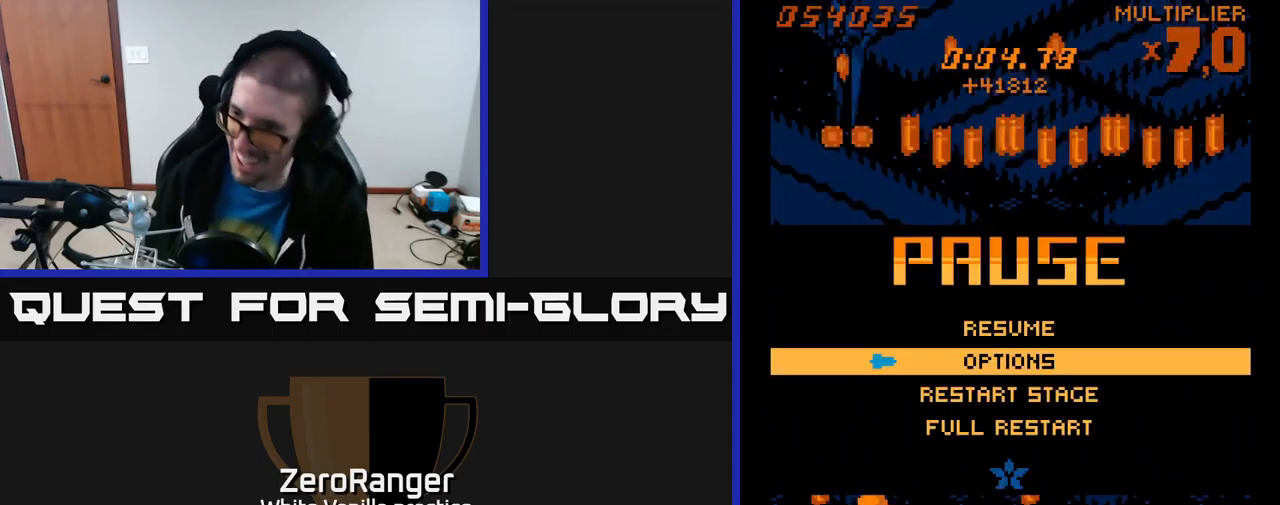
{"buttons": [], "right_stick": "center", "events": [[50, "DPAD_DOWN", "down"], [117, "DPAD_DOWN", "up"], [267, "DPAD_DOWN", "down"], [400, "DPAD_DOWN", "up"]]}